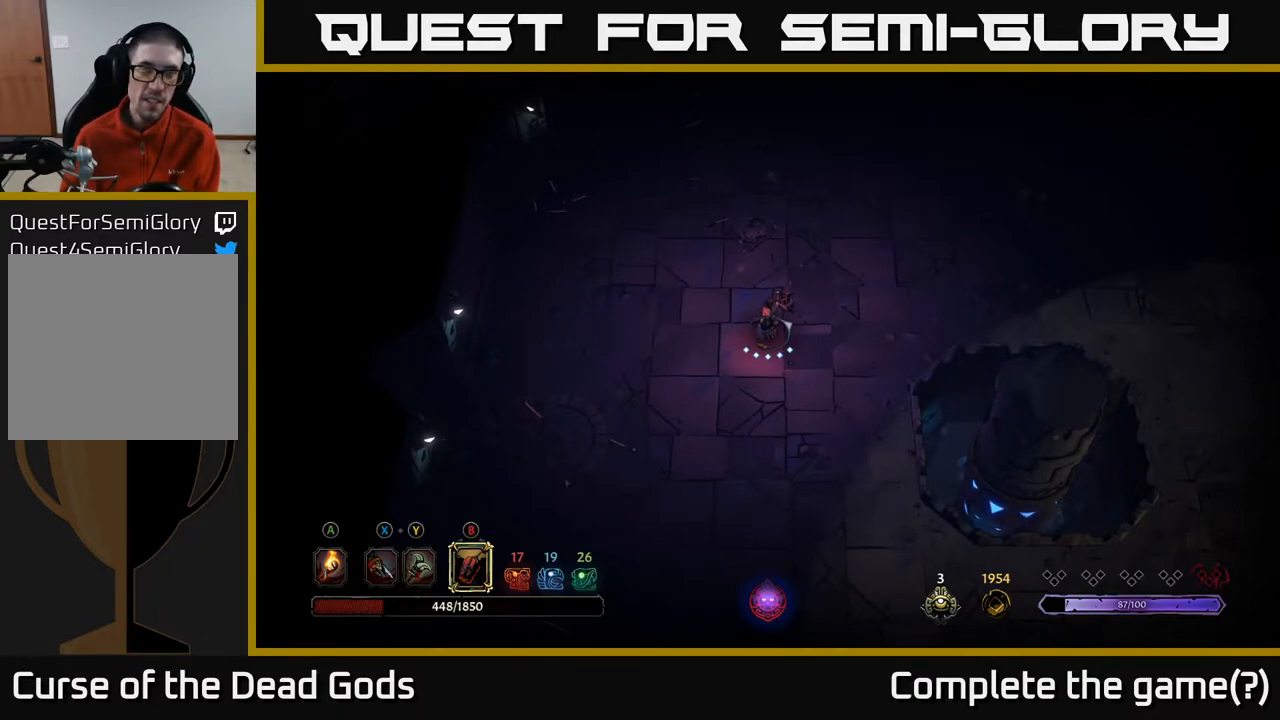
Gameplay with a controller (Xbox layout); each line is a JSON object with the inputs held at the frame after it. "events" lists button and stick changes between this image and that frame as [ms after this image, input, new state], when the widget could be followed in between.
{"buttons": [], "left_stick": "up-right", "right_stick": "center", "events": [[433, "left_stick", "up-right"]]}
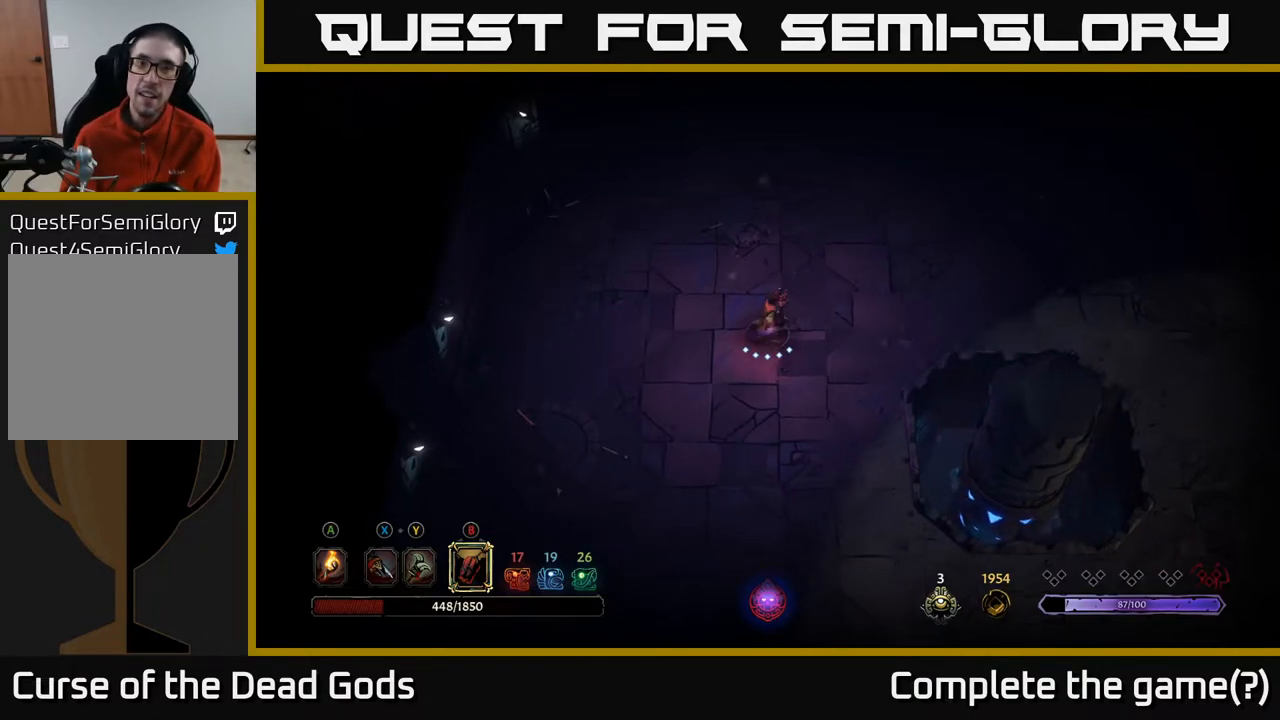
{"buttons": [], "left_stick": "up-left", "right_stick": "center", "events": [[200, "left_stick", "up"], [250, "A", "down"], [300, "A", "up"], [450, "left_stick", "up-left"]]}
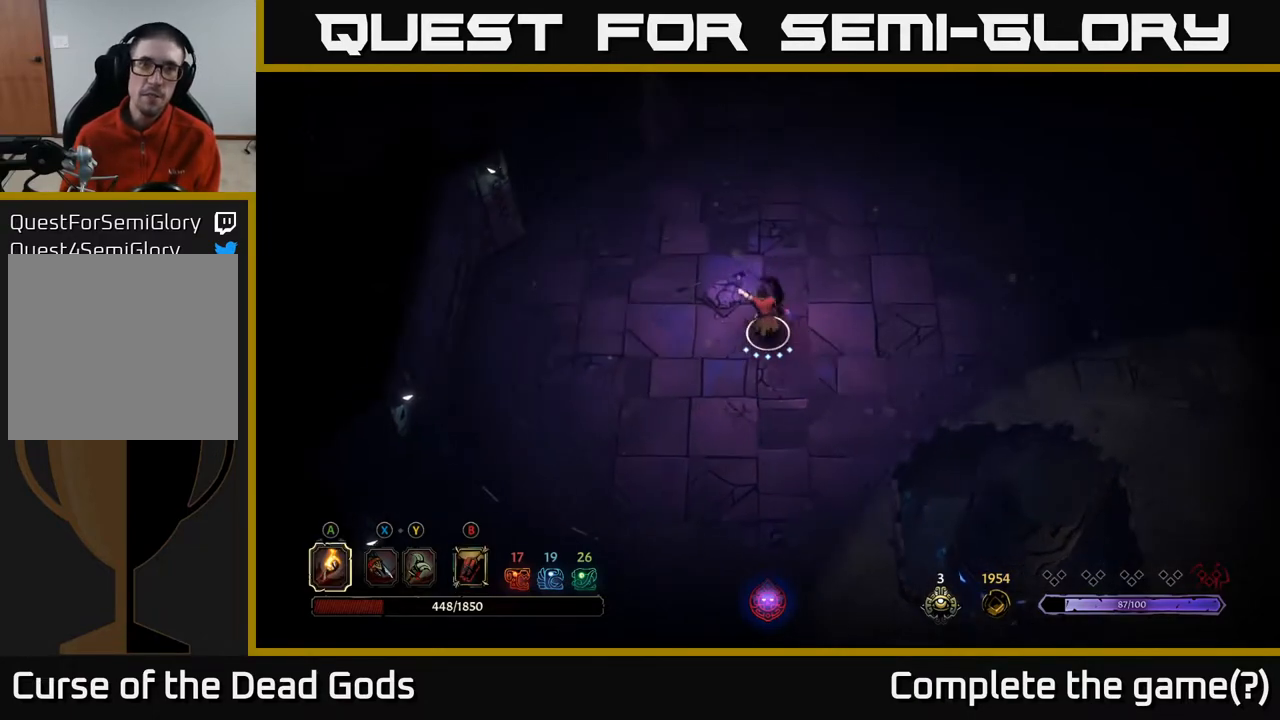
{"buttons": [], "left_stick": "up-right", "right_stick": "center", "events": [[267, "left_stick", "left"], [450, "left_stick", "up"], [500, "left_stick", "up-right"]]}
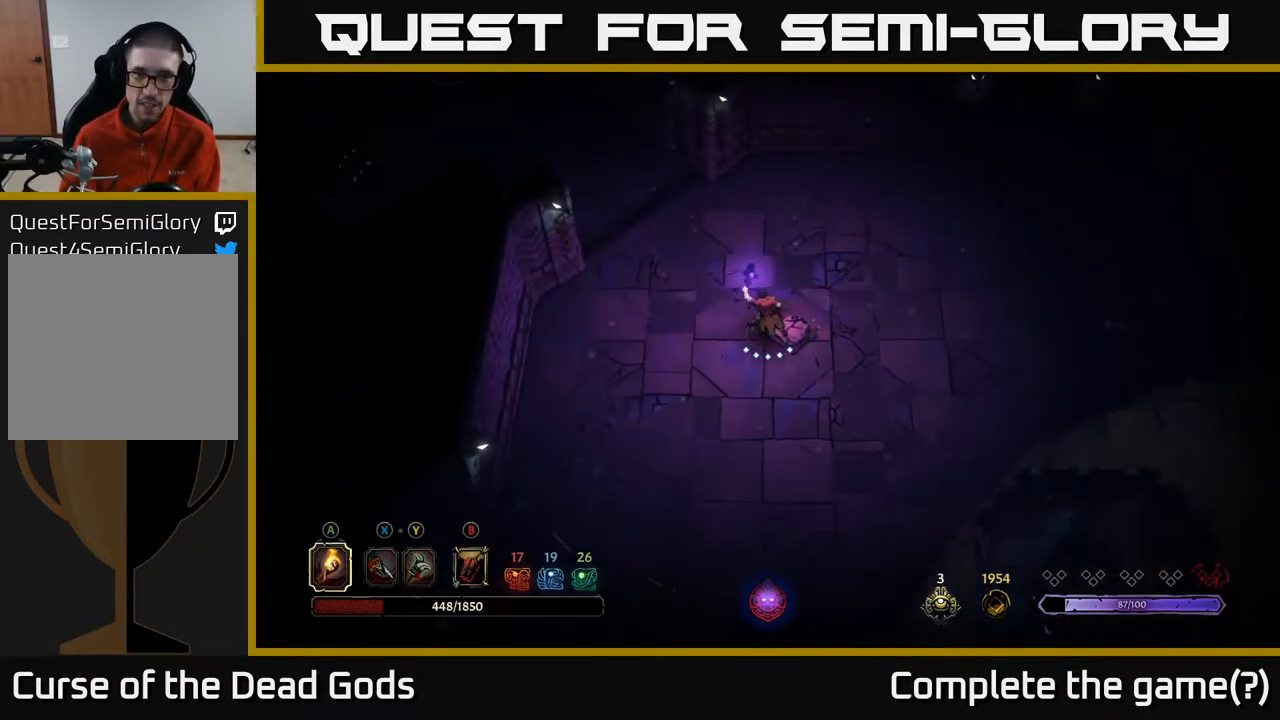
{"buttons": [], "left_stick": "up-right", "right_stick": "center", "events": []}
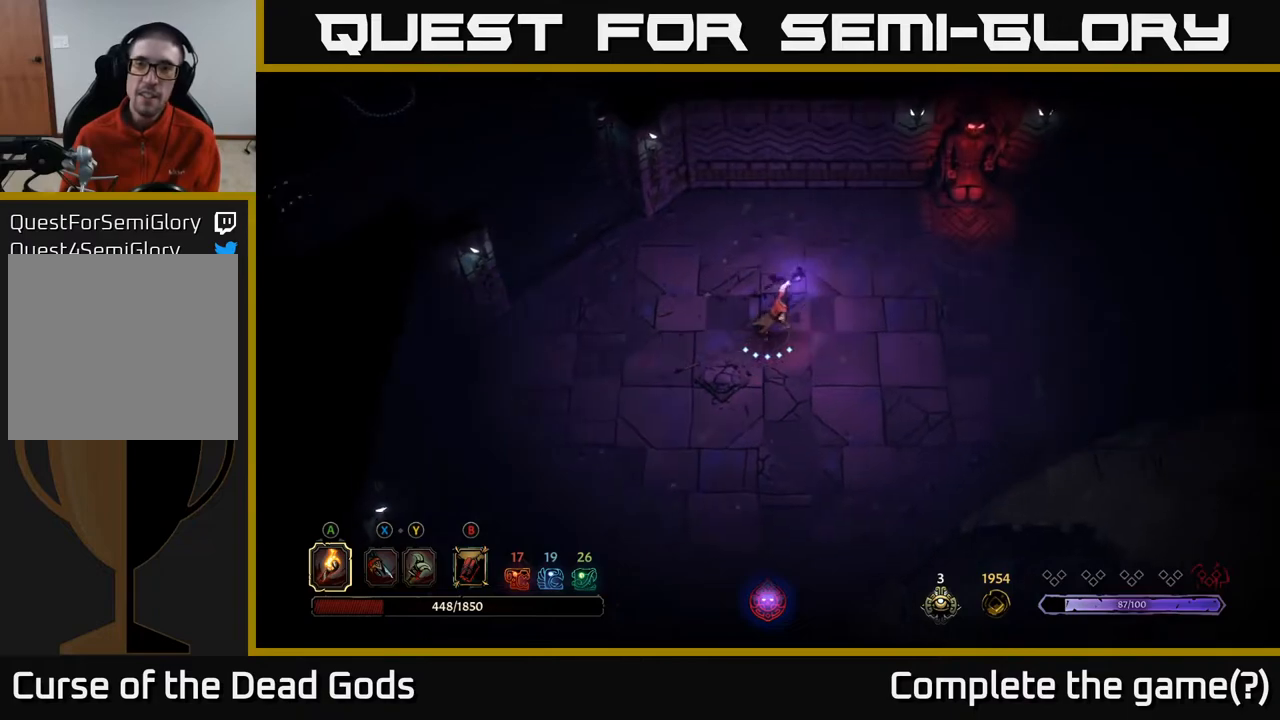
{"buttons": [], "left_stick": "right", "right_stick": "center", "events": [[217, "left_stick", "right"]]}
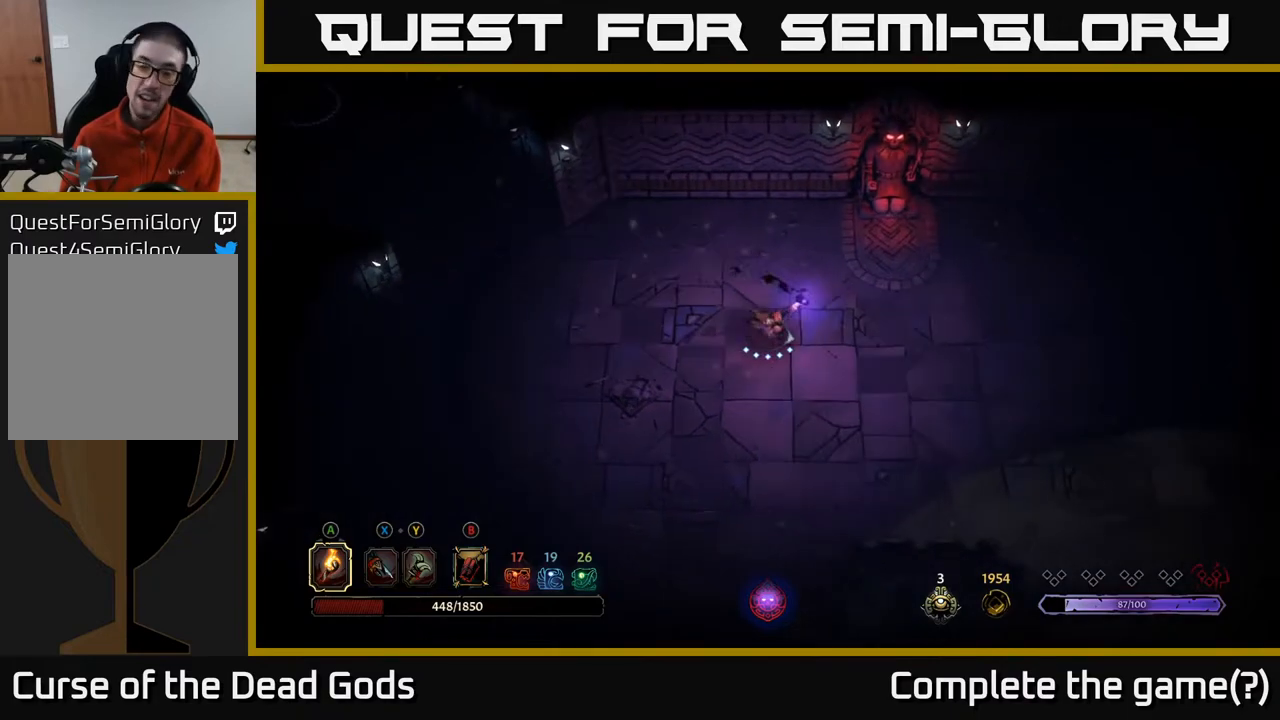
{"buttons": [], "left_stick": "right", "right_stick": "center", "events": []}
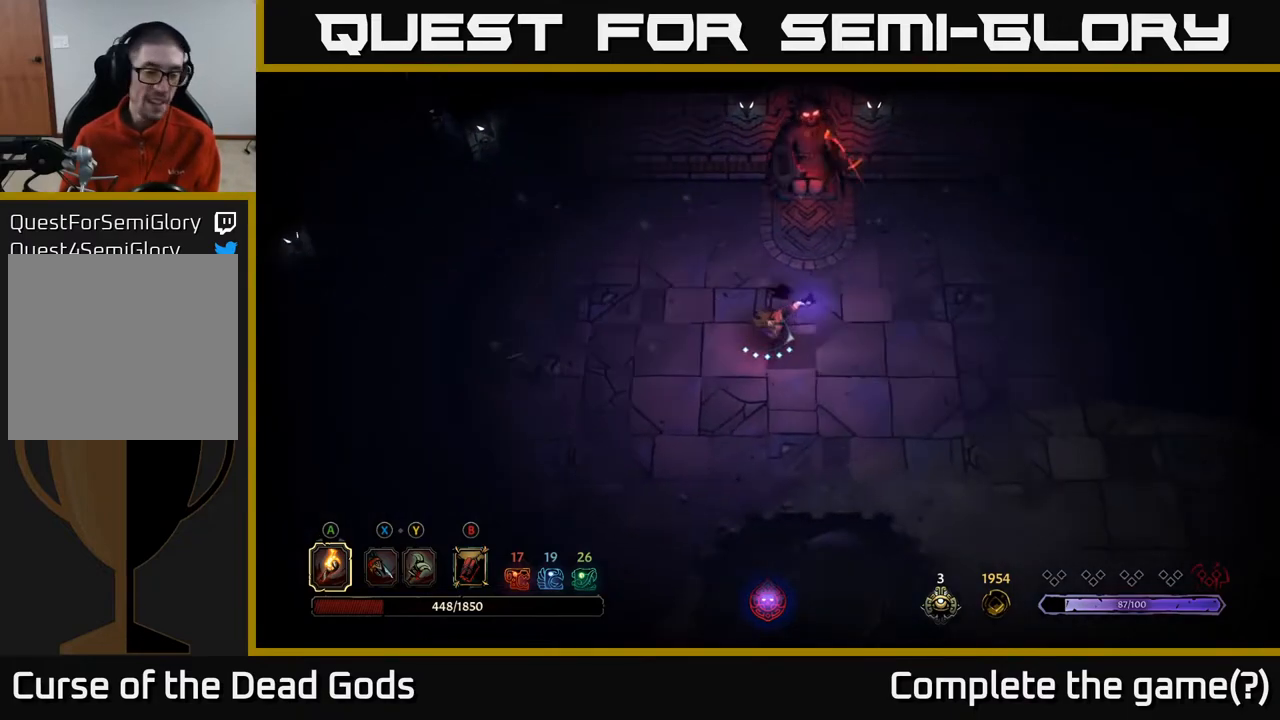
{"buttons": [], "left_stick": "right", "right_stick": "center", "events": [[300, "R2", "down"], [433, "R2", "up"]]}
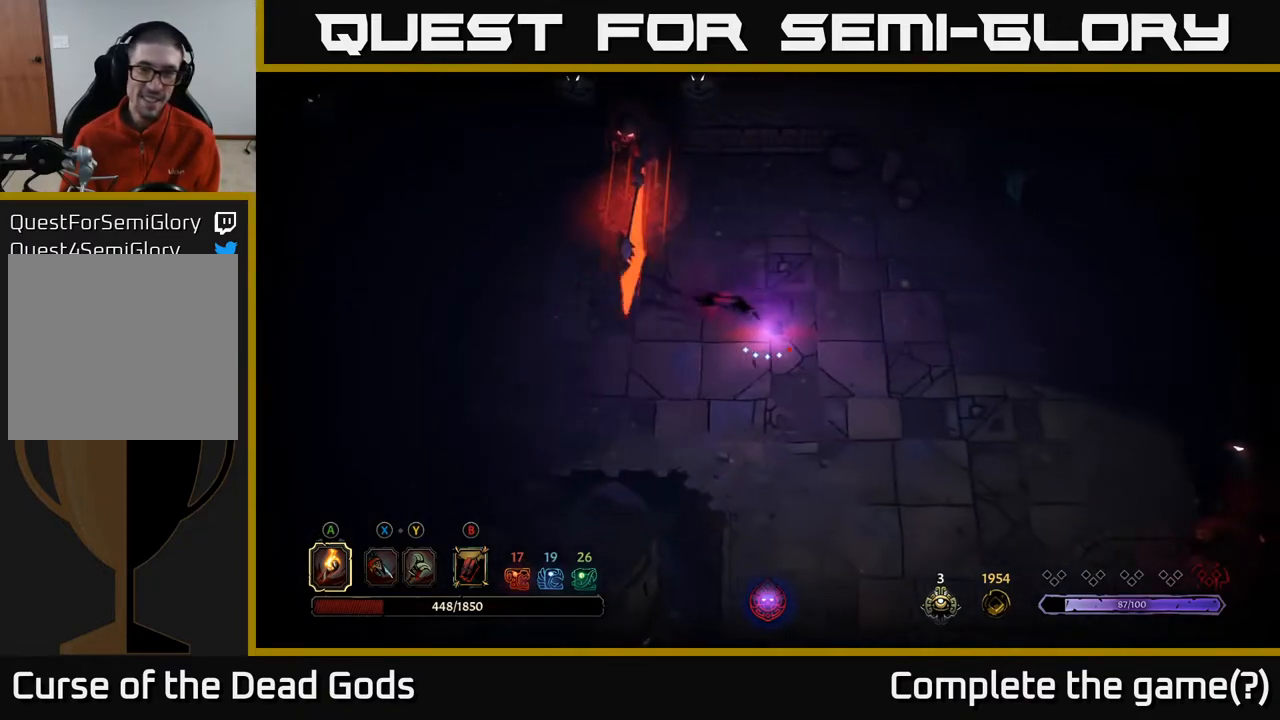
{"buttons": [], "left_stick": "up-right", "right_stick": "center", "events": [[133, "left_stick", "center"], [300, "left_stick", "up-right"]]}
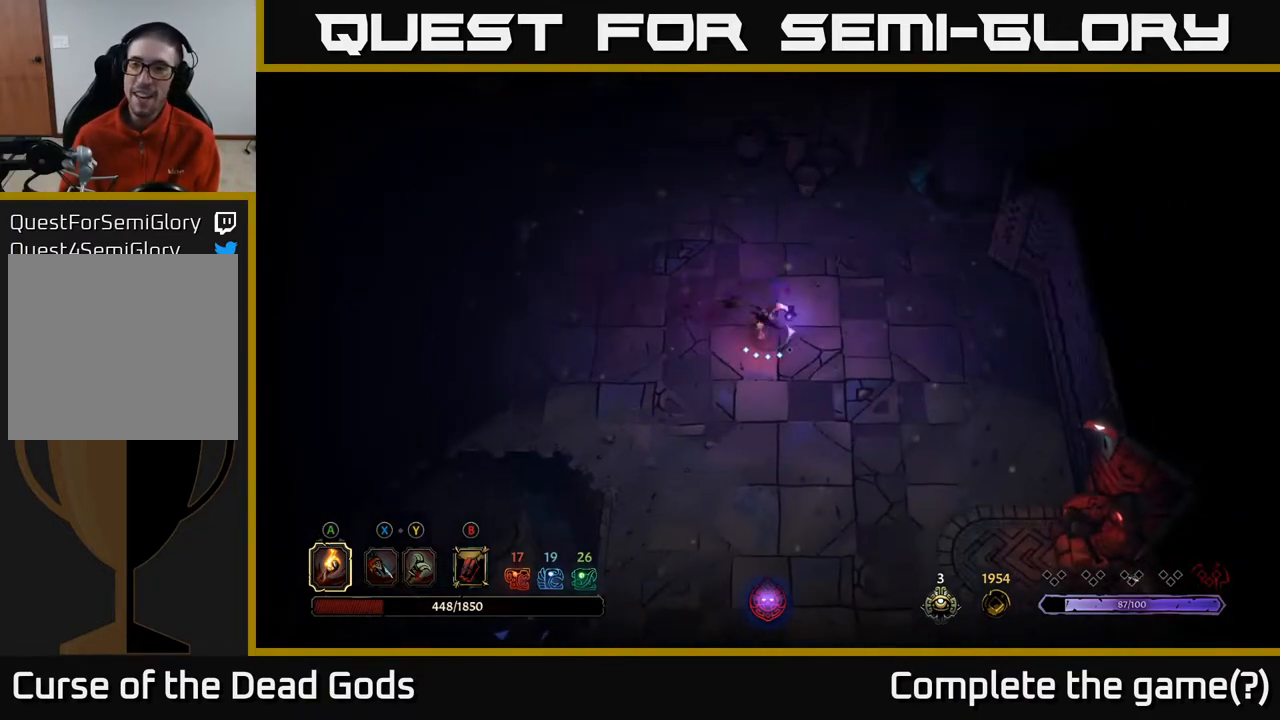
{"buttons": [], "left_stick": "right", "right_stick": "center", "events": [[417, "left_stick", "right"]]}
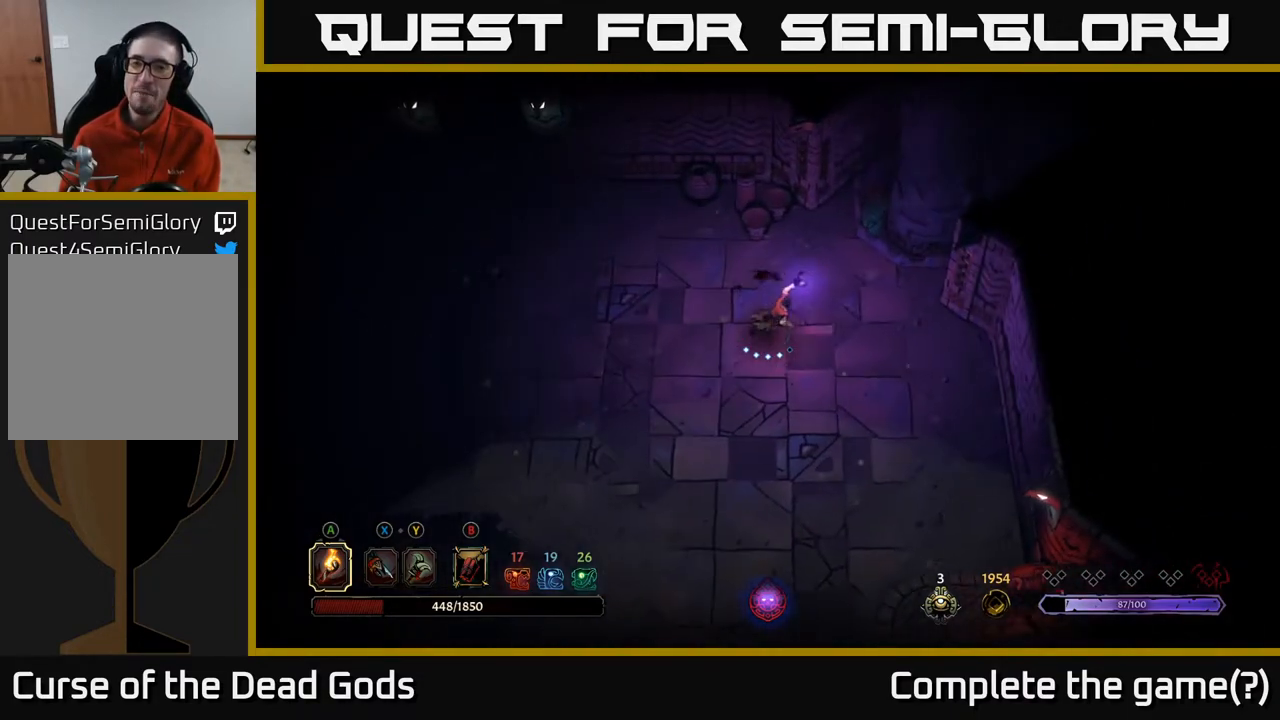
{"buttons": [], "left_stick": "down", "right_stick": "center", "events": [[200, "left_stick", "down"]]}
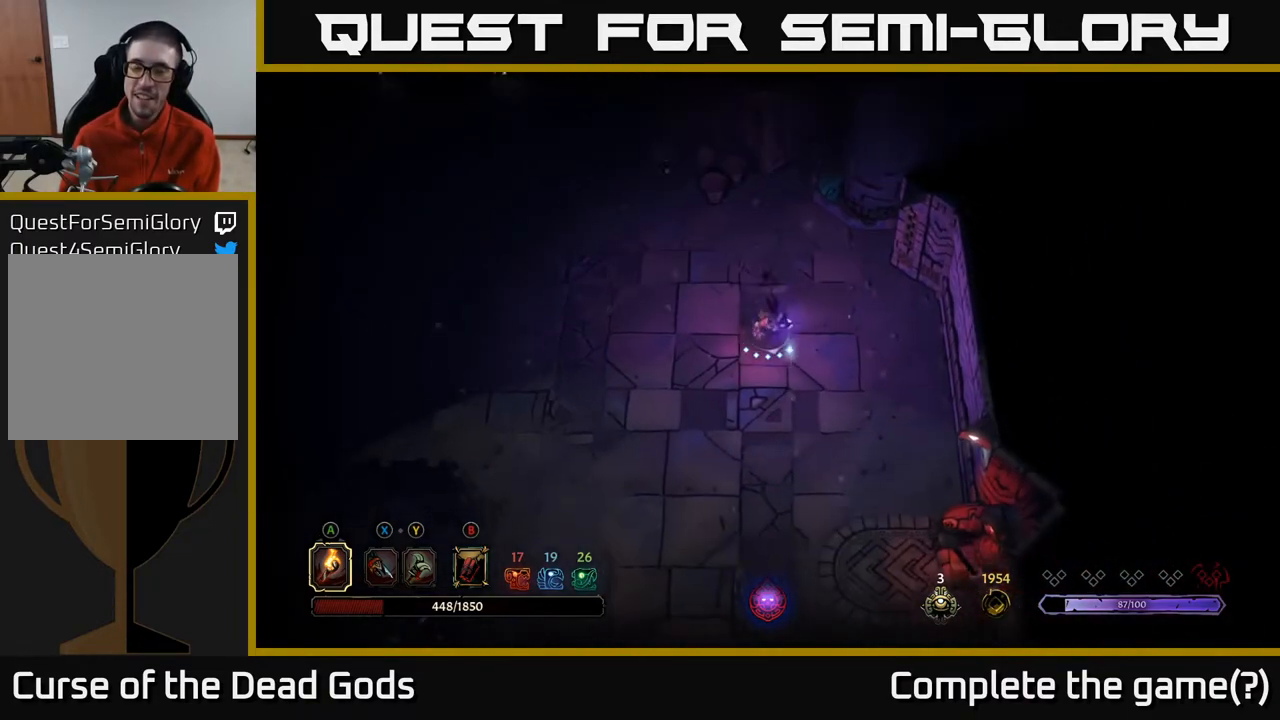
{"buttons": [], "left_stick": "down-left", "right_stick": "center", "events": [[400, "left_stick", "down-left"]]}
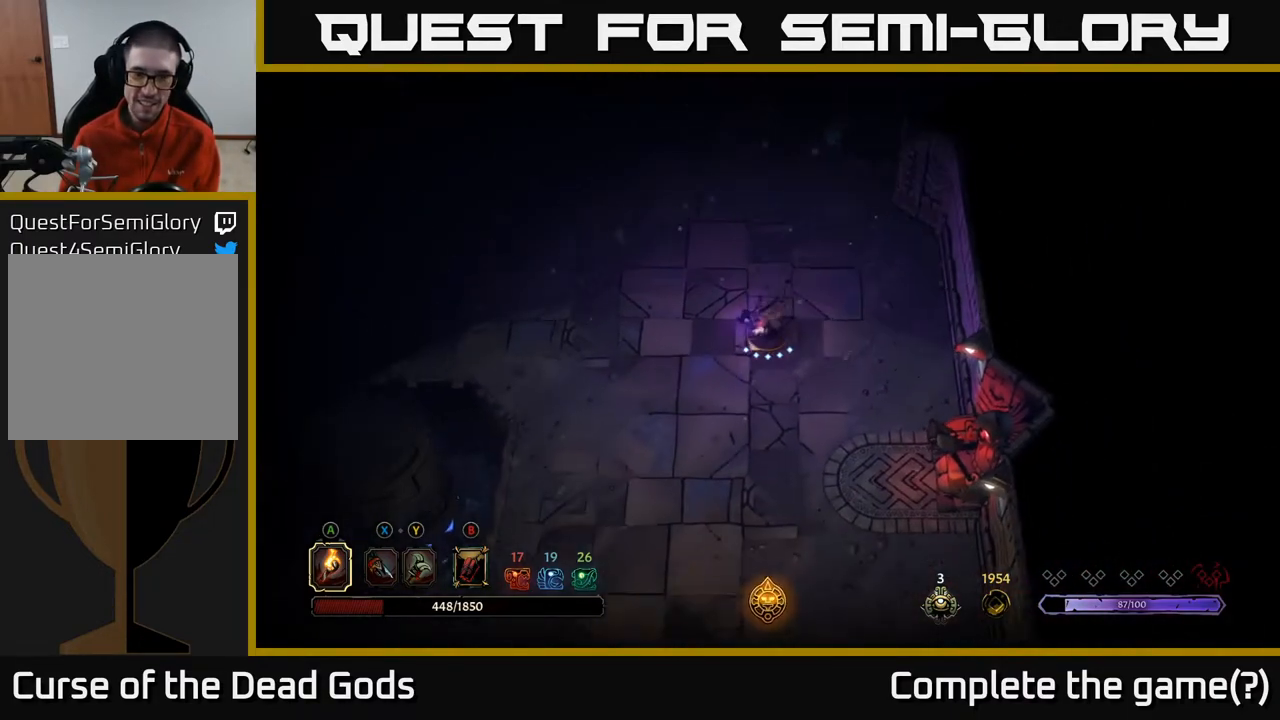
{"buttons": [], "left_stick": "down-left", "right_stick": "center", "events": []}
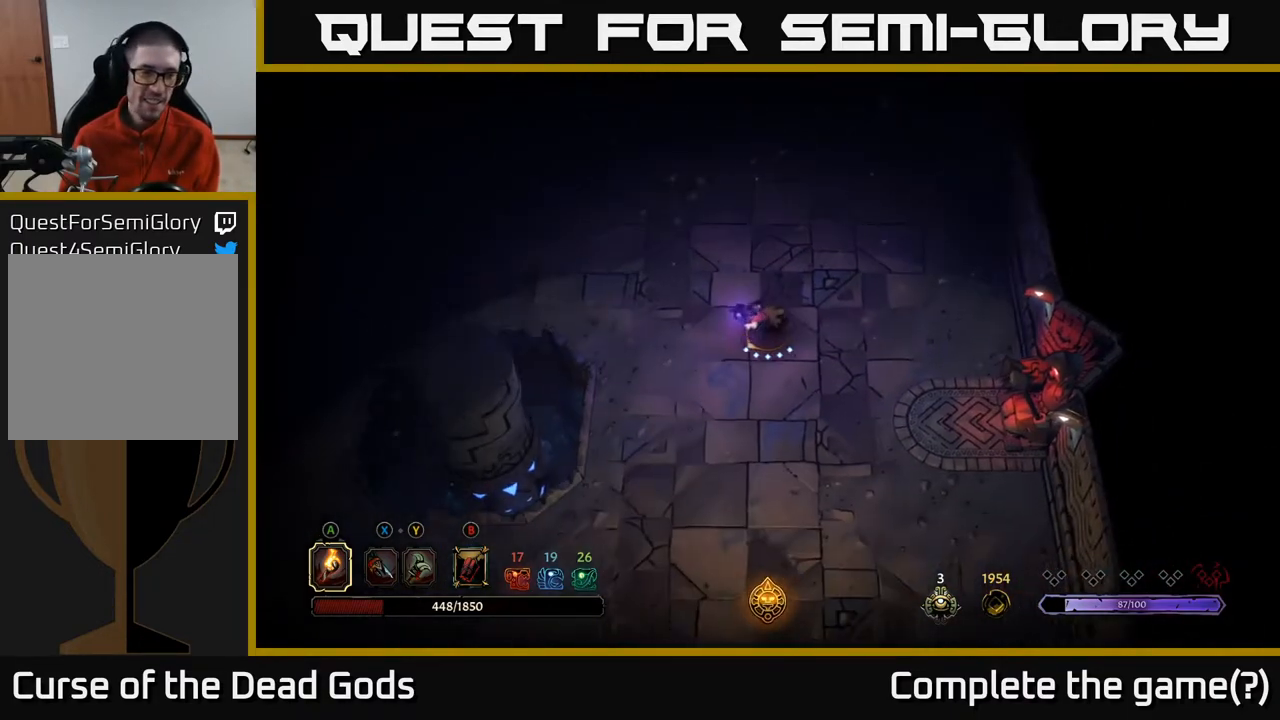
{"buttons": [], "left_stick": "left", "right_stick": "center", "events": [[133, "left_stick", "up-left"], [333, "left_stick", "left"]]}
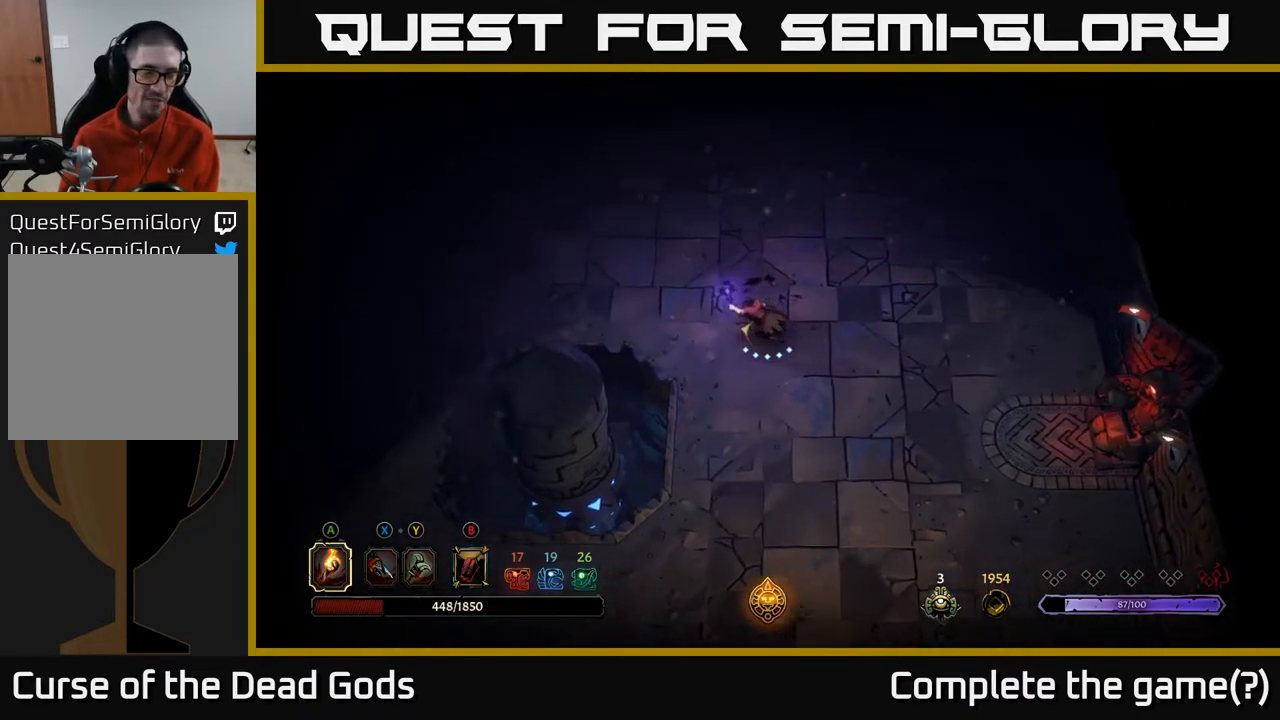
{"buttons": [], "left_stick": "left", "right_stick": "center", "events": [[33, "R2", "down"], [233, "R2", "up"]]}
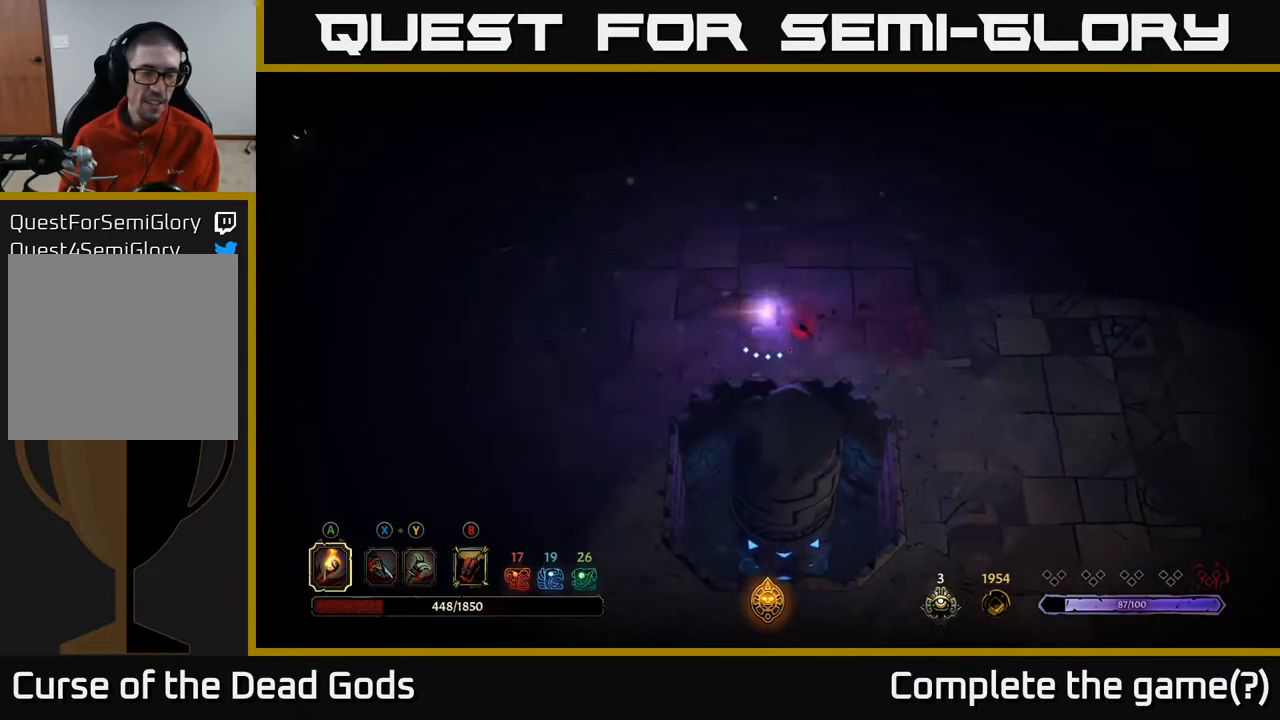
{"buttons": [], "left_stick": "left", "right_stick": "center", "events": []}
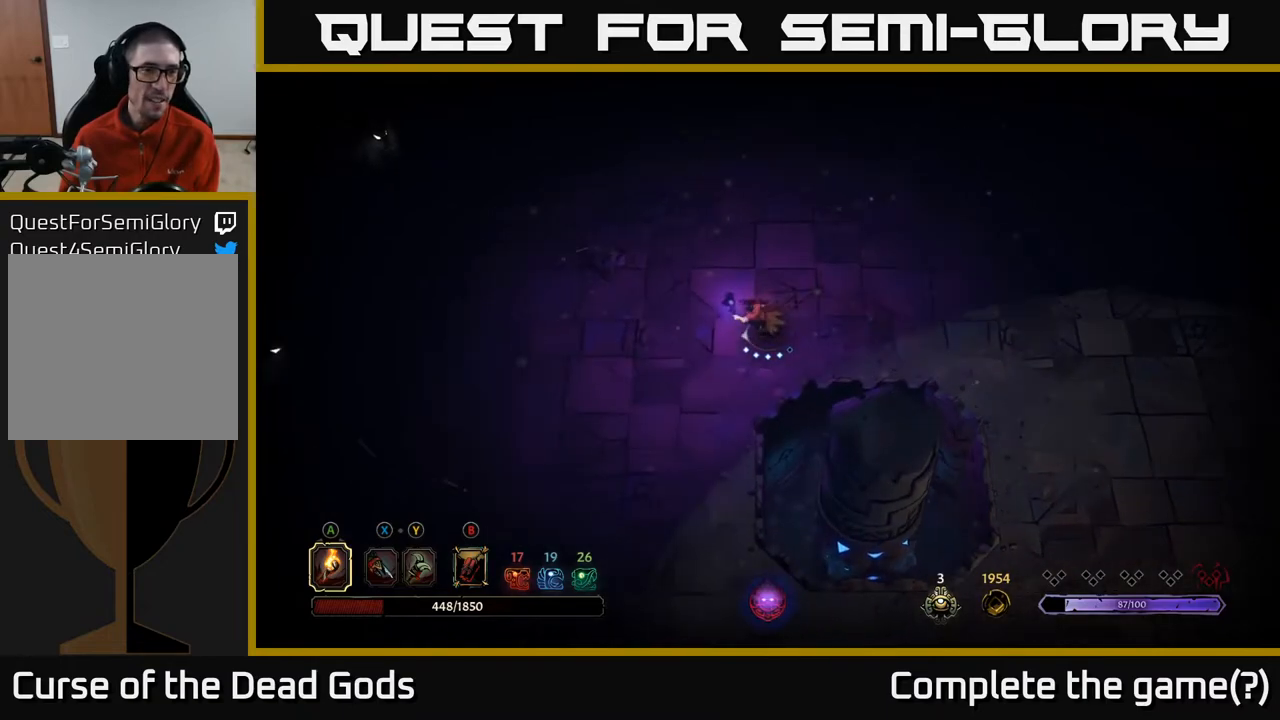
{"buttons": [], "left_stick": "left", "right_stick": "center", "events": []}
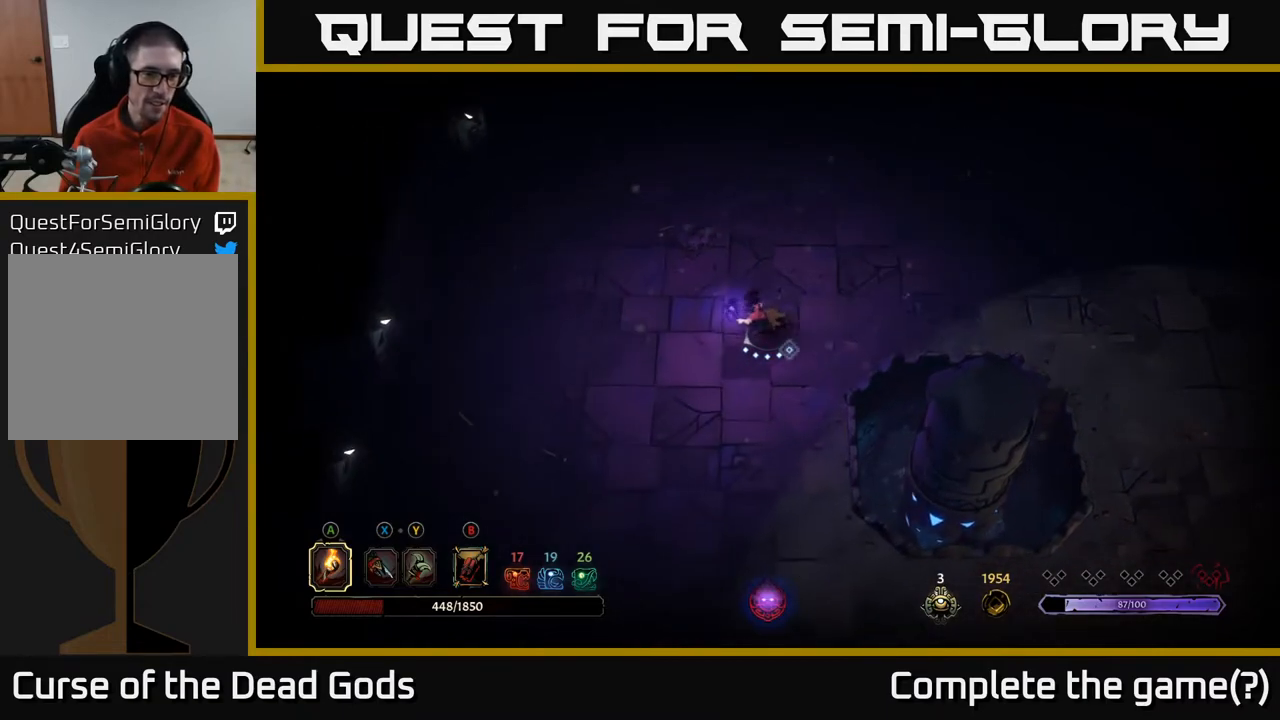
{"buttons": [], "left_stick": "up-left", "right_stick": "center", "events": [[467, "left_stick", "up-left"]]}
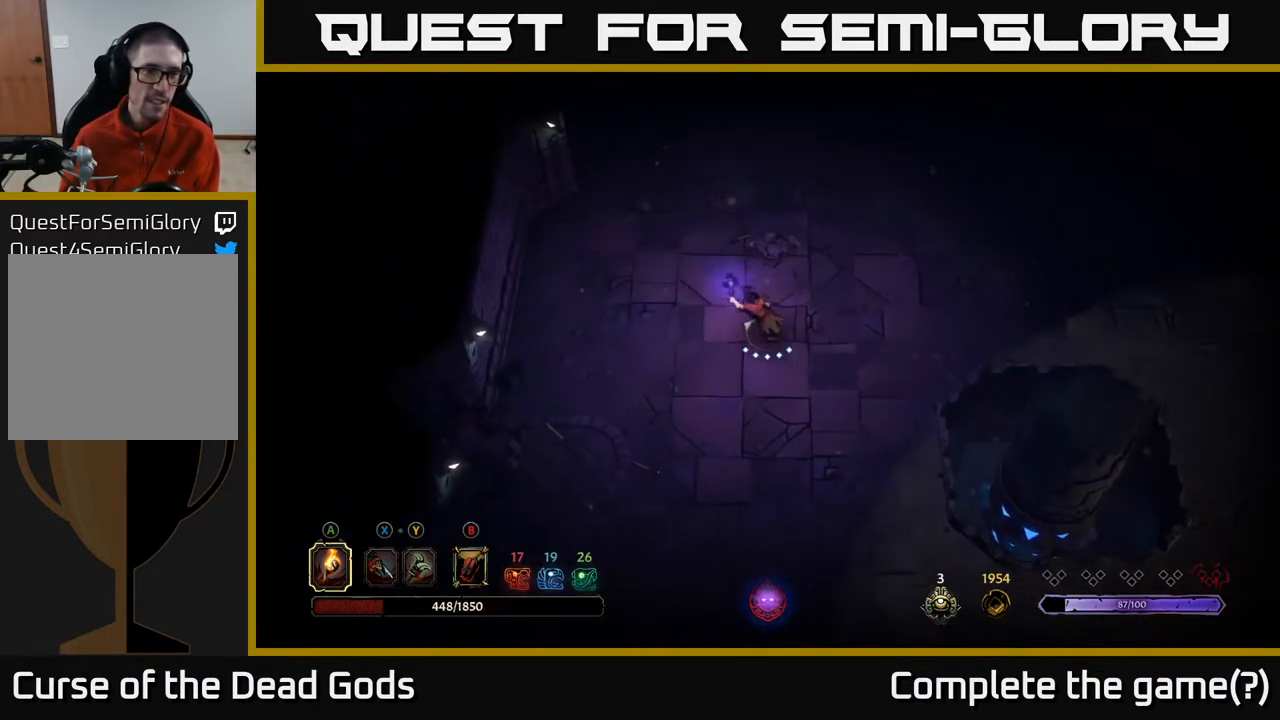
{"buttons": [], "left_stick": "up", "right_stick": "center", "events": [[433, "left_stick", "up"]]}
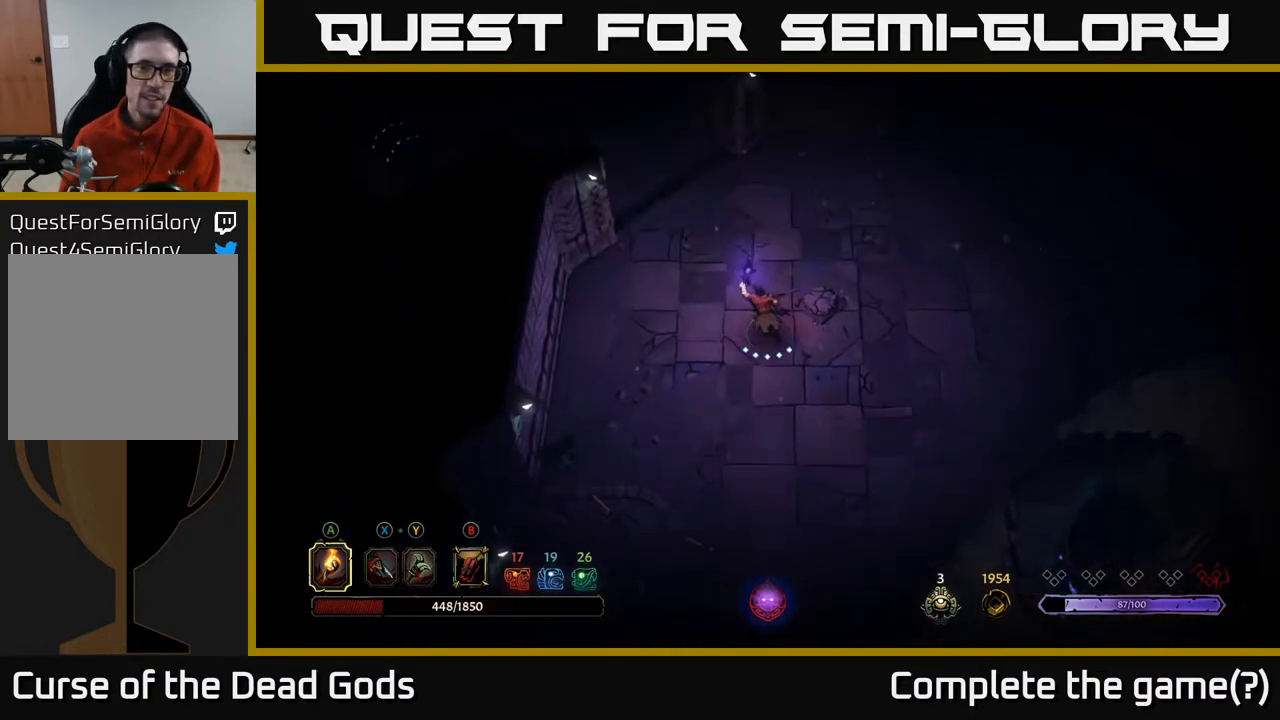
{"buttons": [], "left_stick": "up-left", "right_stick": "center", "events": [[350, "left_stick", "up-left"]]}
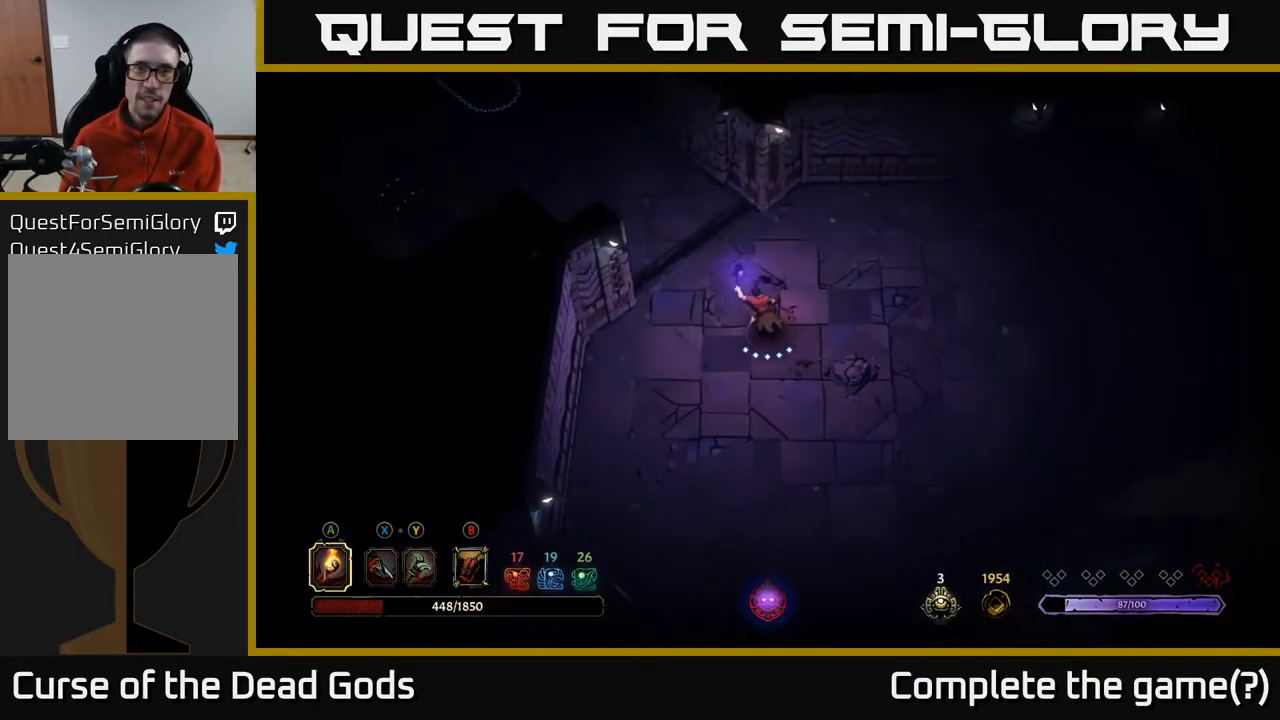
{"buttons": [], "left_stick": "up-left", "right_stick": "center", "events": [[217, "R2", "down"], [350, "R2", "up"]]}
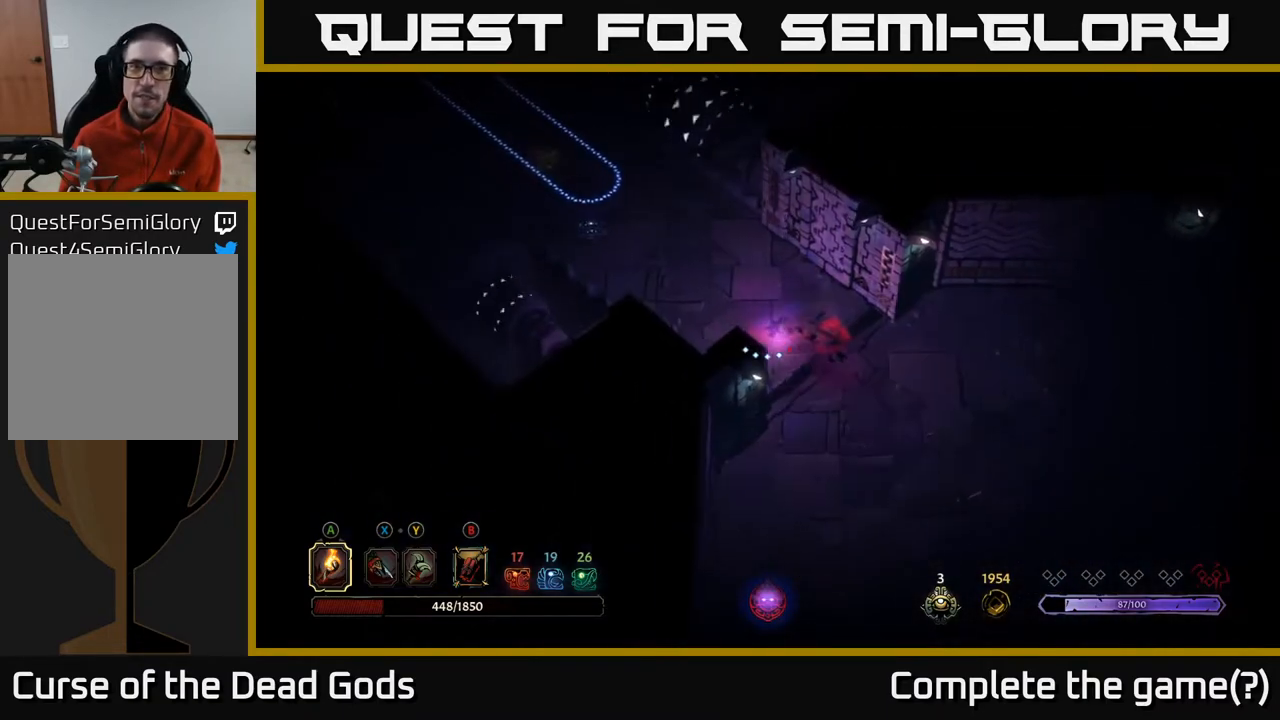
{"buttons": [], "left_stick": "up-left", "right_stick": "center", "events": []}
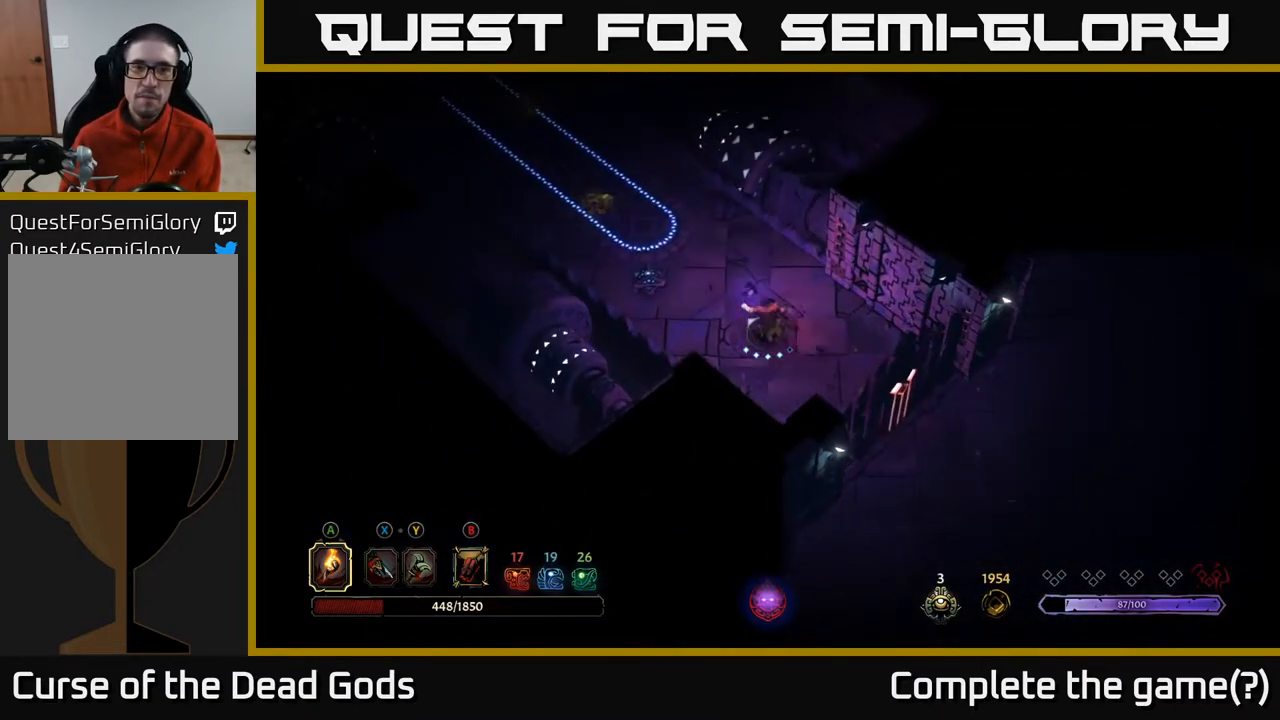
{"buttons": [], "left_stick": "up-left", "right_stick": "center", "events": []}
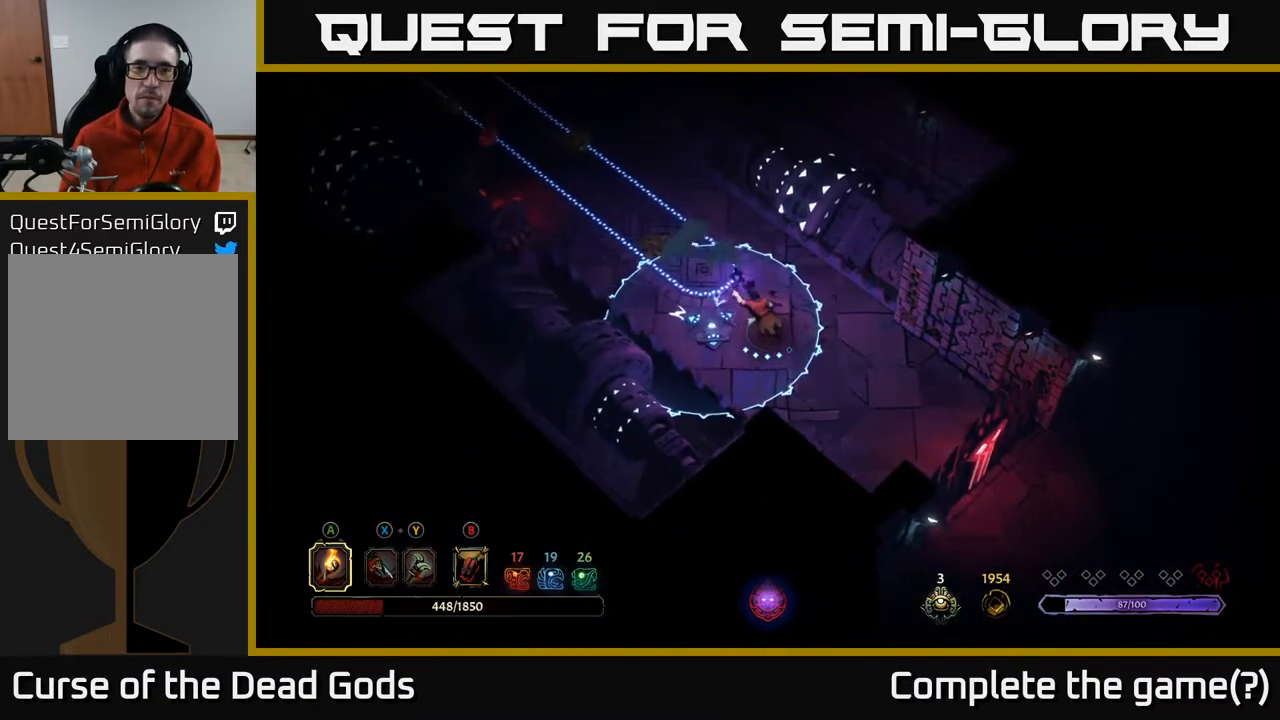
{"buttons": [], "left_stick": "left", "right_stick": "center", "events": [[117, "R2", "down"], [350, "R2", "up"], [467, "left_stick", "left"]]}
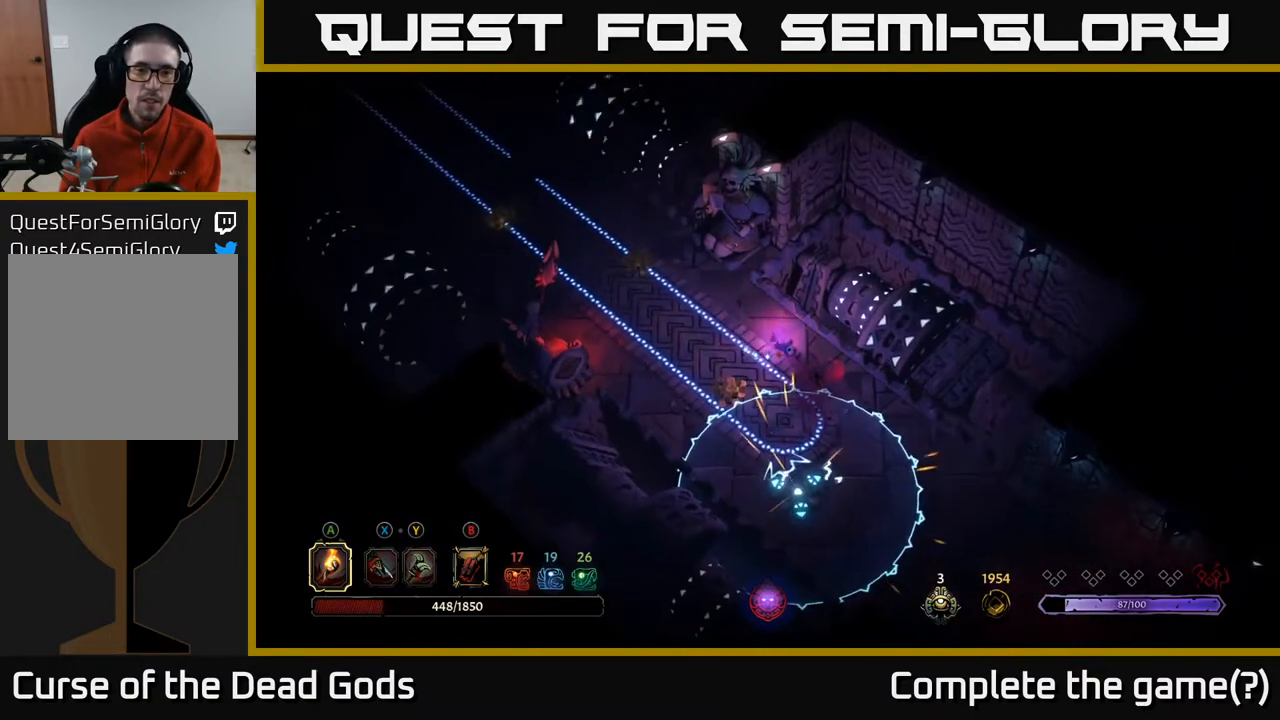
{"buttons": [], "left_stick": "down-left", "right_stick": "center", "events": [[217, "left_stick", "down"], [383, "left_stick", "down-left"]]}
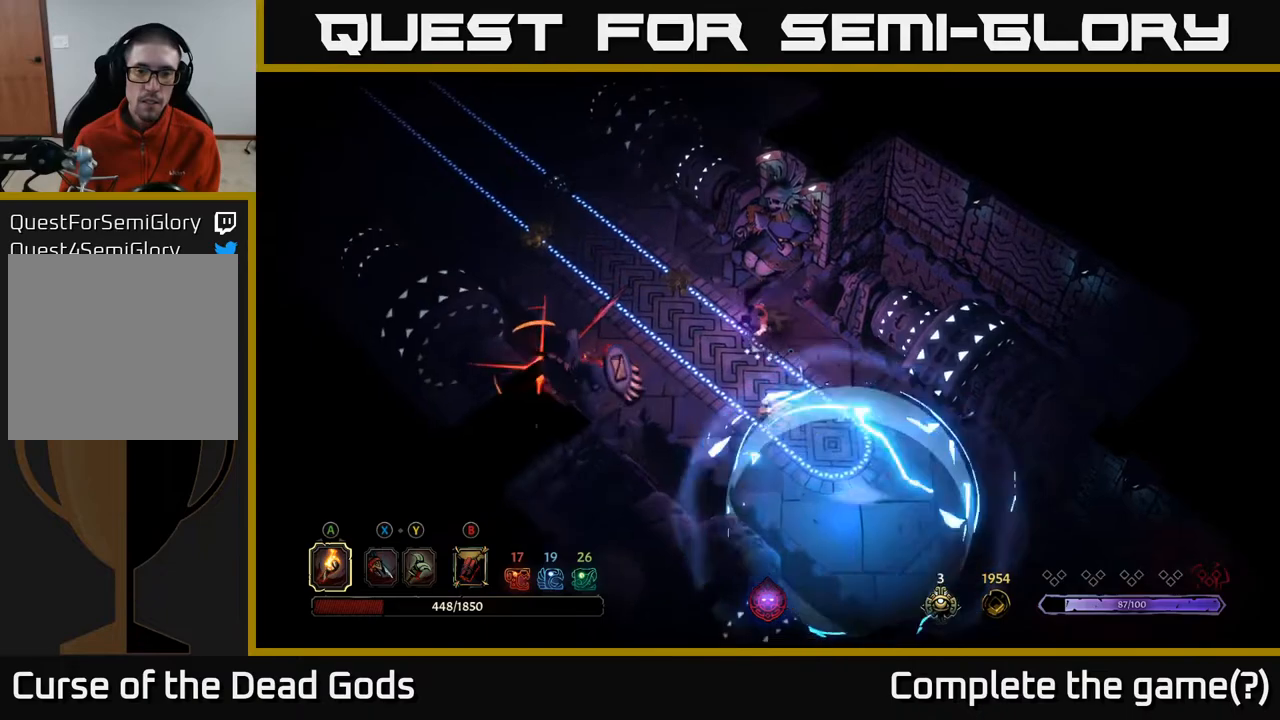
{"buttons": [], "left_stick": "down-right", "right_stick": "center", "events": [[17, "left_stick", "down"], [167, "left_stick", "down-right"], [183, "R2", "down"], [350, "R2", "up"]]}
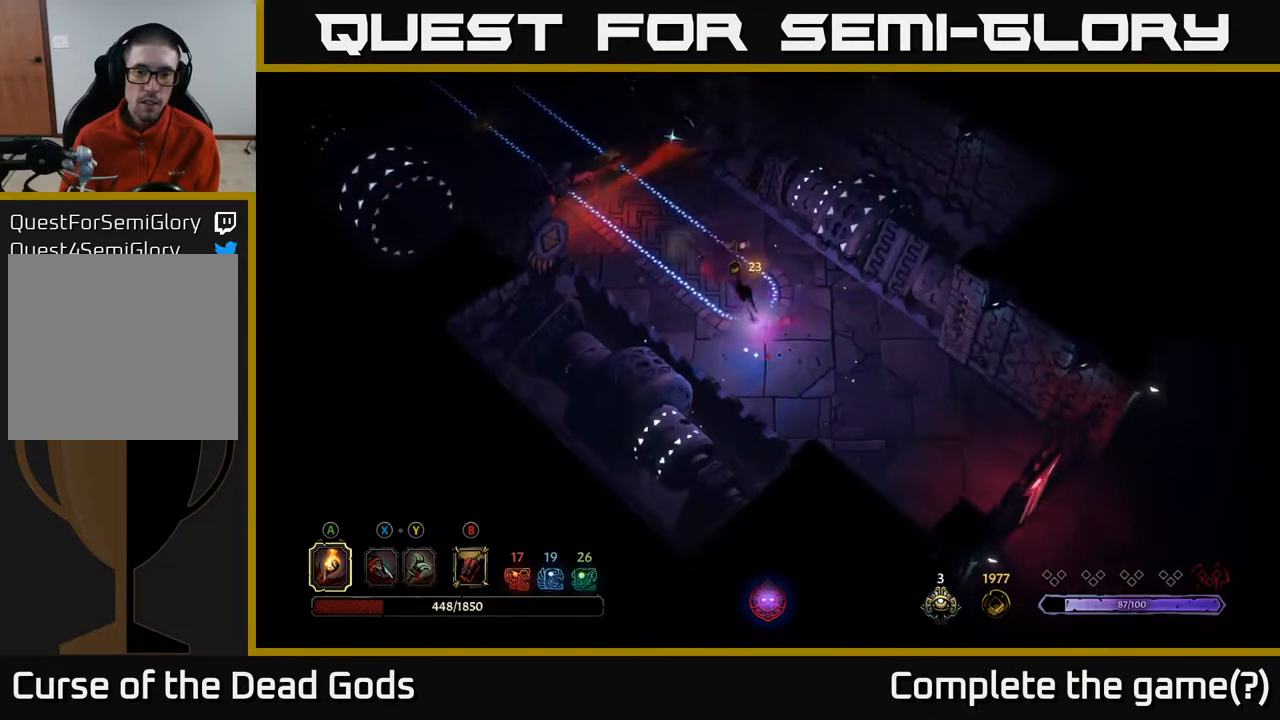
{"buttons": [], "left_stick": "up-left", "right_stick": "center", "events": [[317, "left_stick", "up-left"]]}
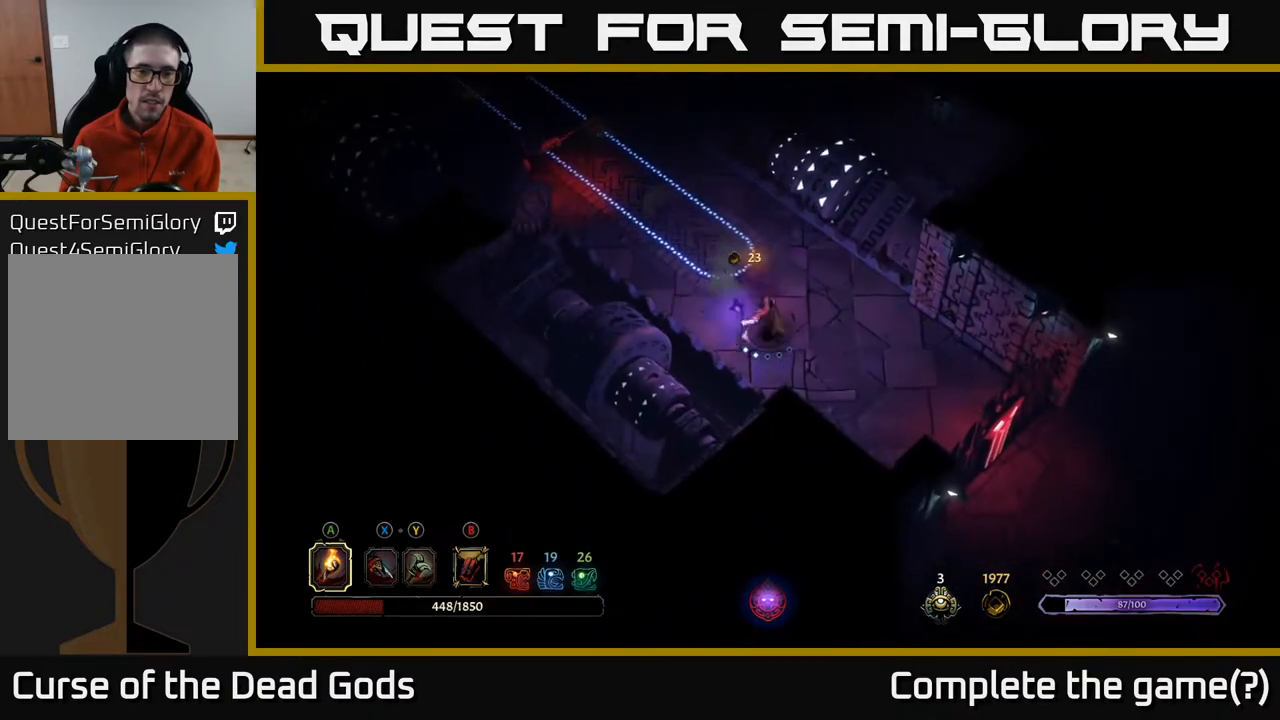
{"buttons": [], "left_stick": "up-left", "right_stick": "center", "events": []}
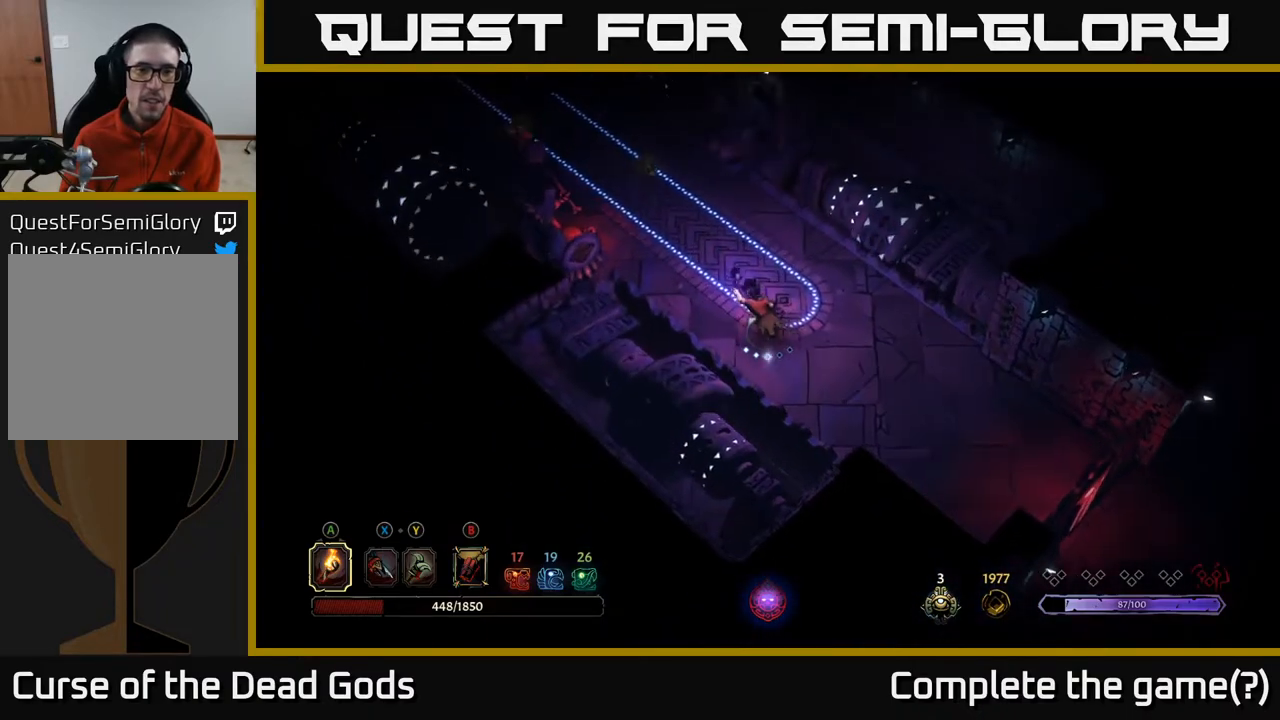
{"buttons": [], "left_stick": "up-left", "right_stick": "center", "events": []}
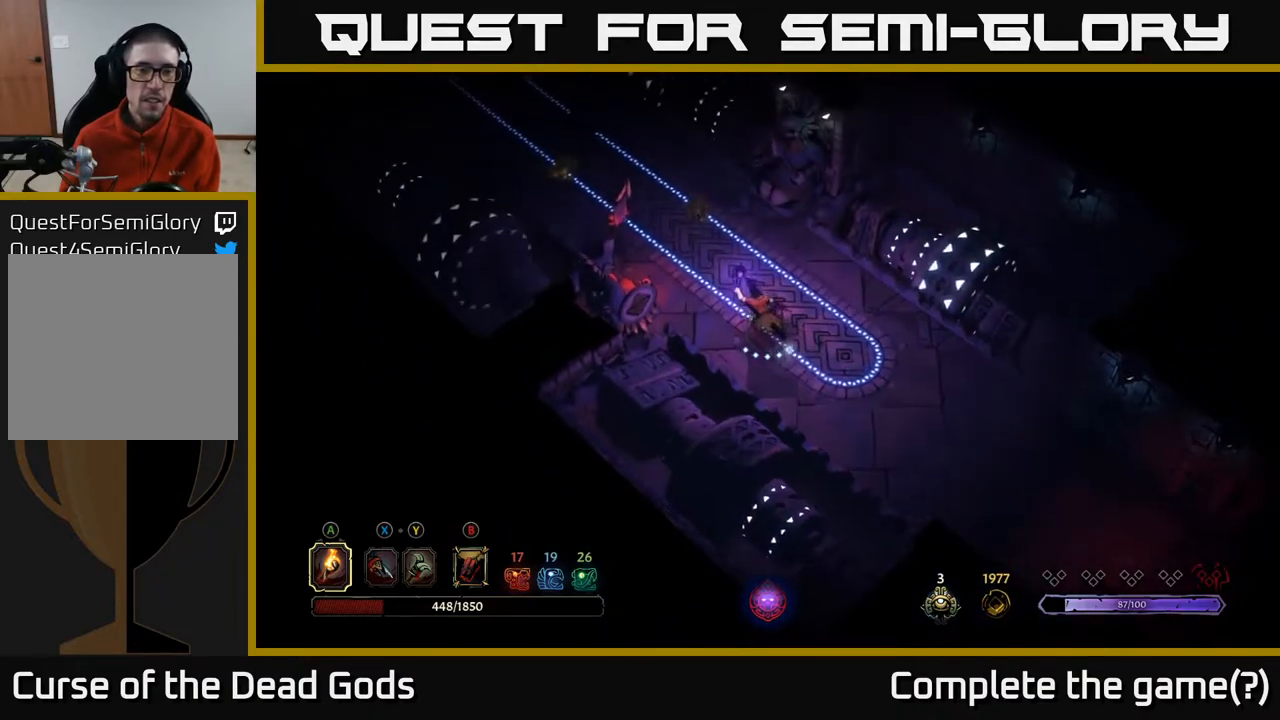
{"buttons": [], "left_stick": "up-left", "right_stick": "center", "events": [[100, "left_stick", "up"], [450, "left_stick", "up-left"]]}
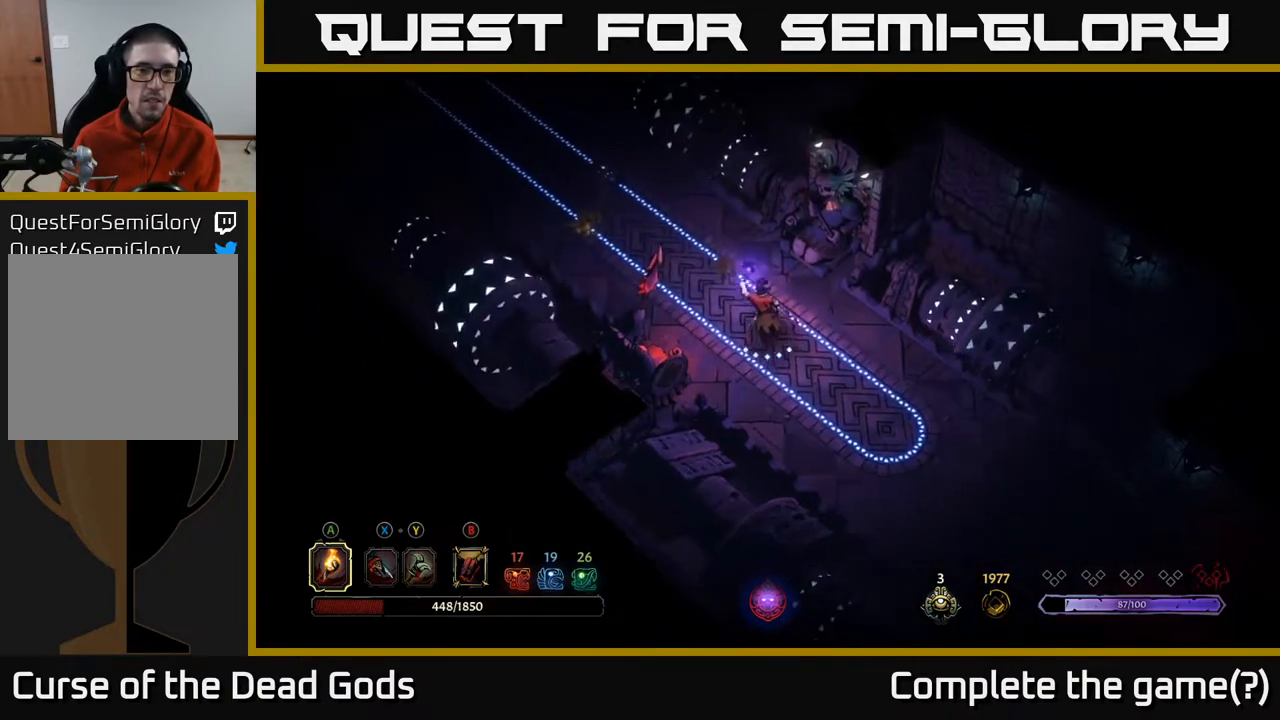
{"buttons": [], "left_stick": "up-left", "right_stick": "center", "events": []}